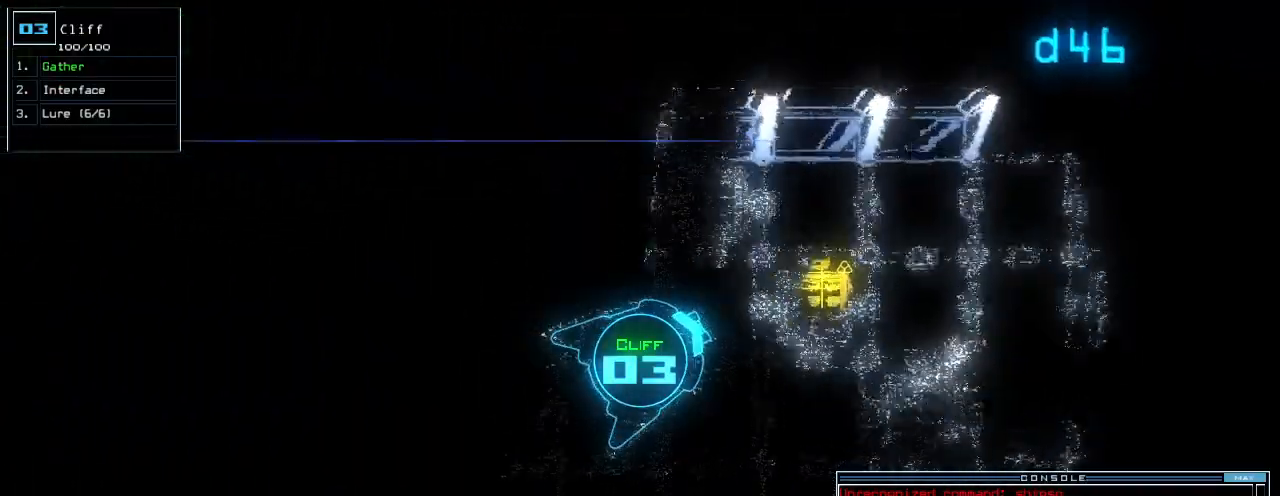
Gameplay with keyboard; each line is a JSON object with the keys held at the frame after it. "events" lists presses ("down") and releases ("up") of ".", "0", "1", "2", "3", "4", "5", "6", "7", "8", "9", "a", "b", "backspace", "c", "caps_lock", "comma", "ctrl_l", "ctrl_r", "d", "down", "e", "equals", "escape", "f", "f8", "g", "h", "i", "j", "k", "l", "left", "m", "minus", "n", "o", "p", "q", "quote", "r", "return", "right", "s", "semicolon", "shift_l", "shift_r", "space", "t", "tab", "tilde", "u", "up", "v", "w", "x", "y" and "z" between this image and that frame as [ms after this image, input, new state], when the widget could be followed in between. No other keys are recorded. Mouse input is not recorded.
{"keys": ["up"], "events": [[160, "right", "down"], [320, "right", "up"]]}
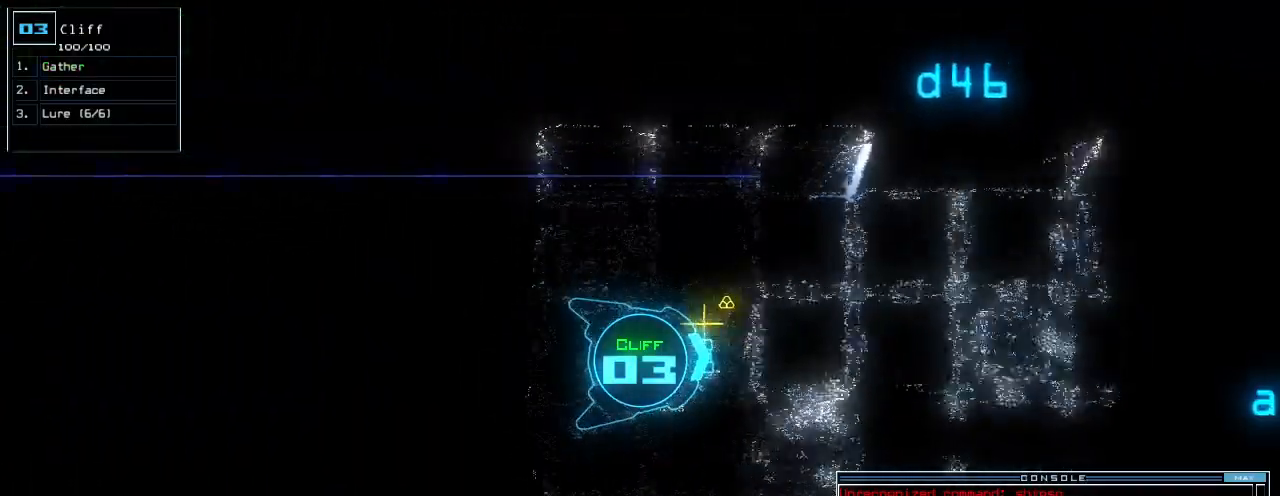
{"keys": ["up"], "events": [[20, "g", "down"], [100, "g", "up"], [100, "return", "down"], [160, "return", "up"], [340, "right", "down"], [440, "right", "up"]]}
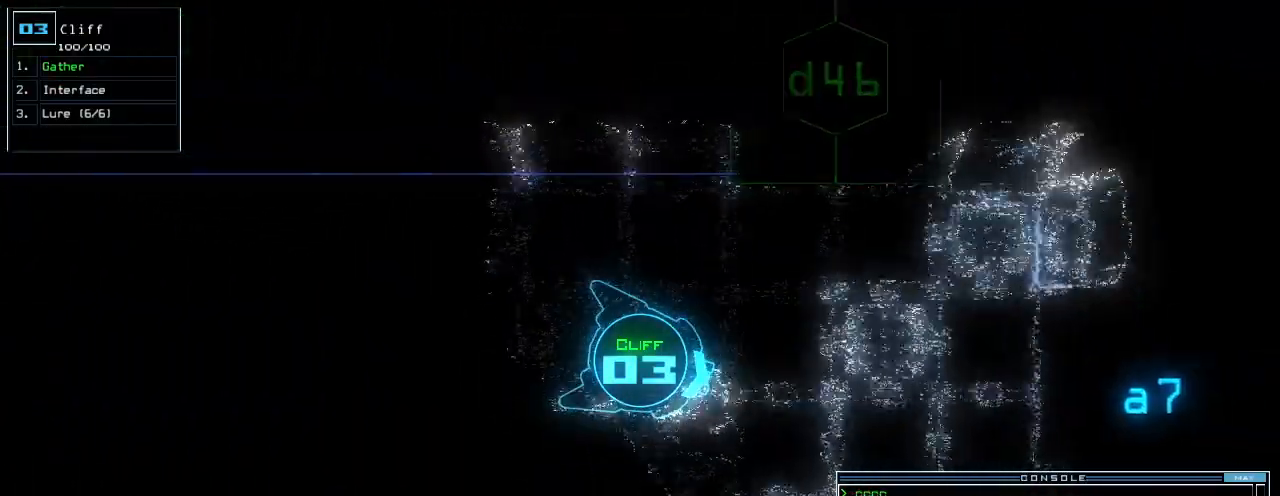
{"keys": [], "events": [[440, "up", "up"], [460, "space", "down"], [500, "space", "up"]]}
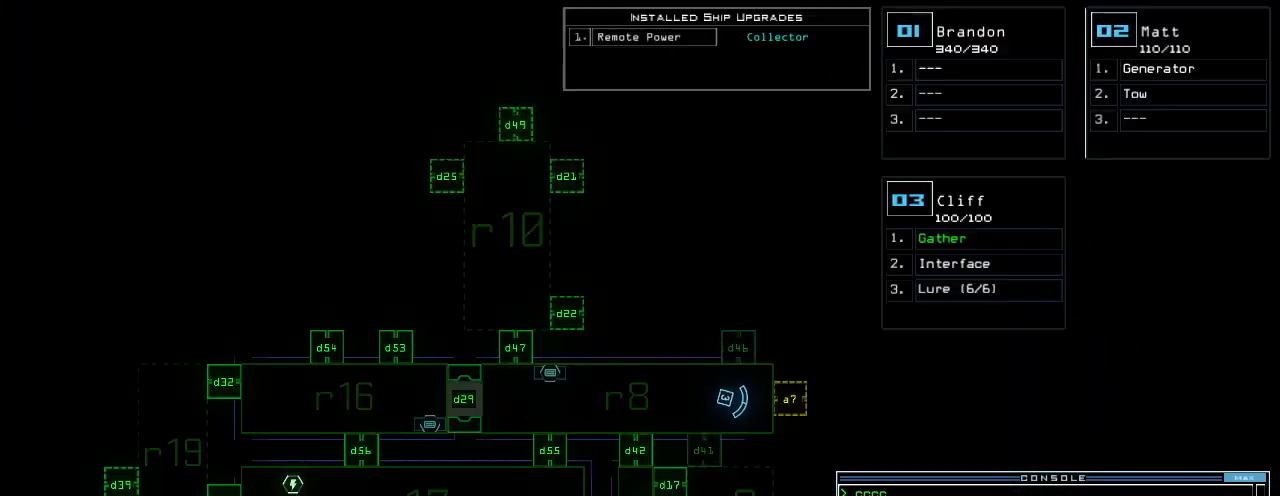
{"keys": [], "events": [[200, "right", "down"], [420, "right", "up"]]}